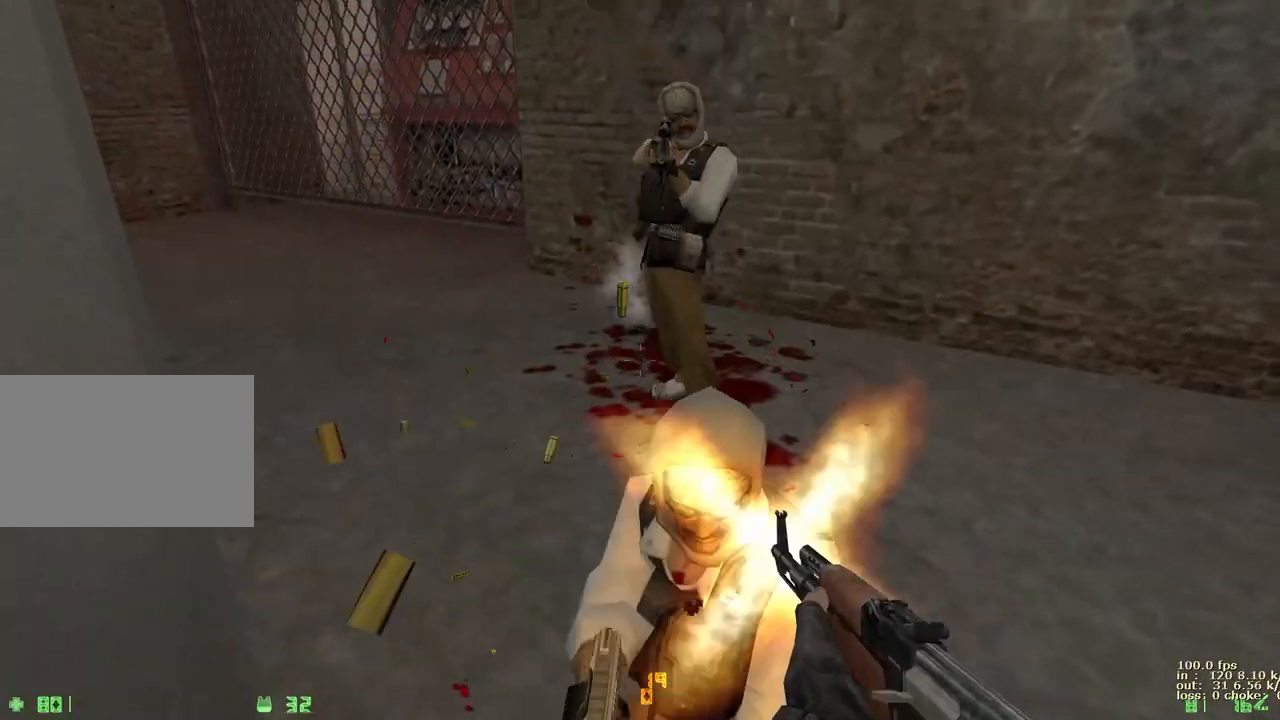
Gameplay with keyboard and mouse; each line is a JSON object with the keys held at the frame after it. "events" lists presses ("down") and releases ("up") of "1", "2", "3", "4", "5", "a", "alt", "b", "c", "caps_lock", "ctrl", "d", "e", "f", "g", "q", "r", "s", "shift", "space", "t", "tab", "v", "w", "x" and "z" between this image and that frame as [ms after this image, input, new state], when the widget could be followed in between. No other keys are recorded. Mouse buttons are not recorded. Not read: mouse_move.
{"keys": [], "events": [[117, "b", "down"], [250, "b", "up"]]}
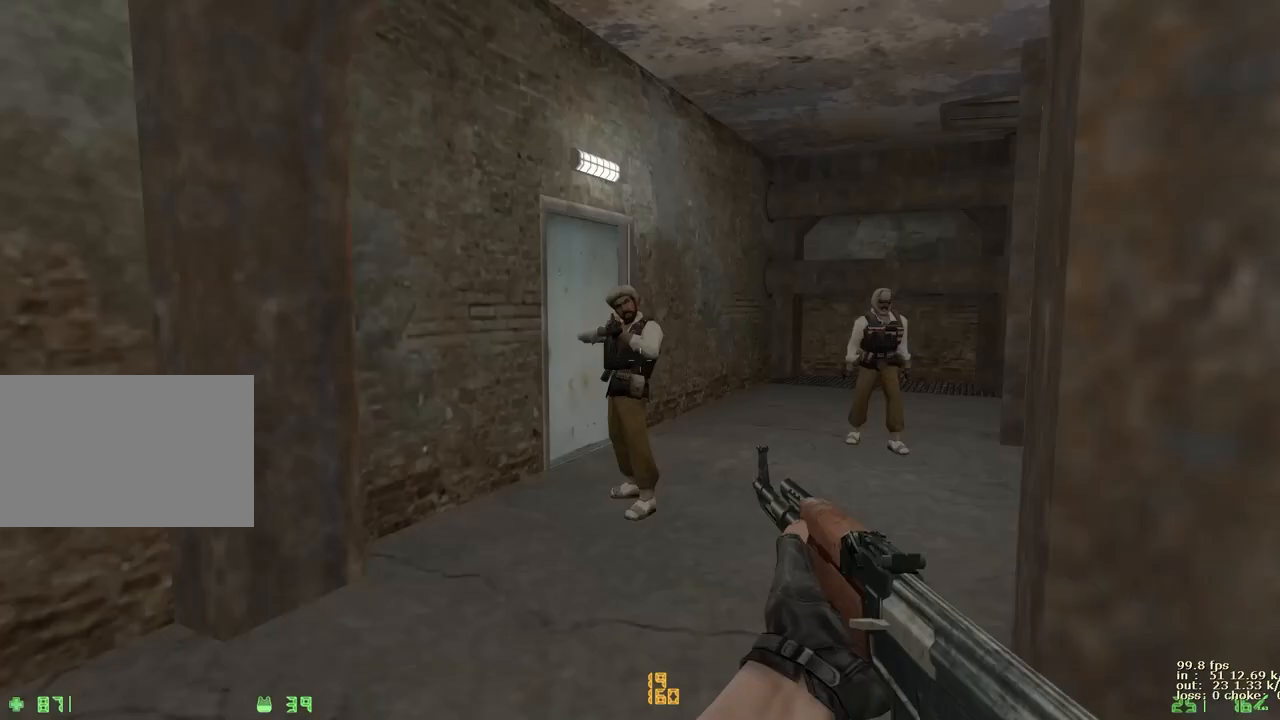
{"keys": [], "events": [[133, "b", "down"], [267, "b", "up"]]}
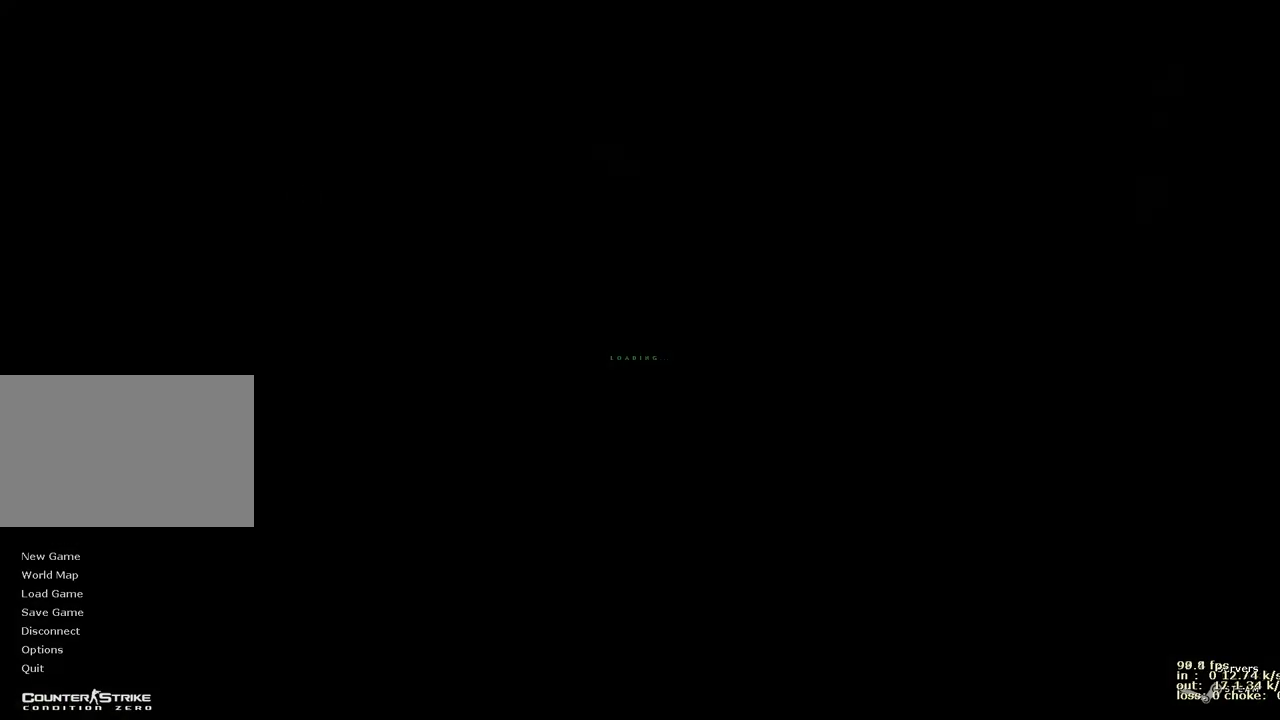
{"keys": ["w"], "events": [[433, "w", "down"]]}
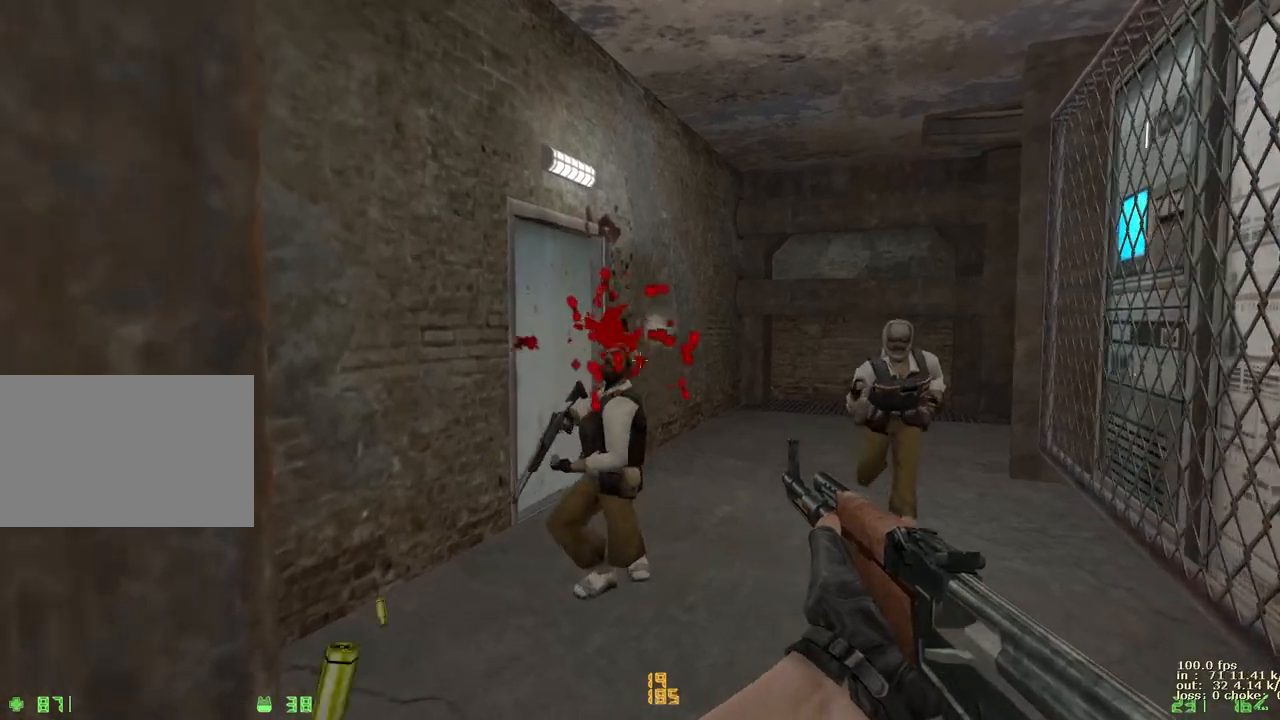
{"keys": ["w"], "events": [[17, "d", "down"], [167, "d", "up"], [250, "w", "up"], [300, "e", "down"], [483, "e", "up"], [483, "w", "down"]]}
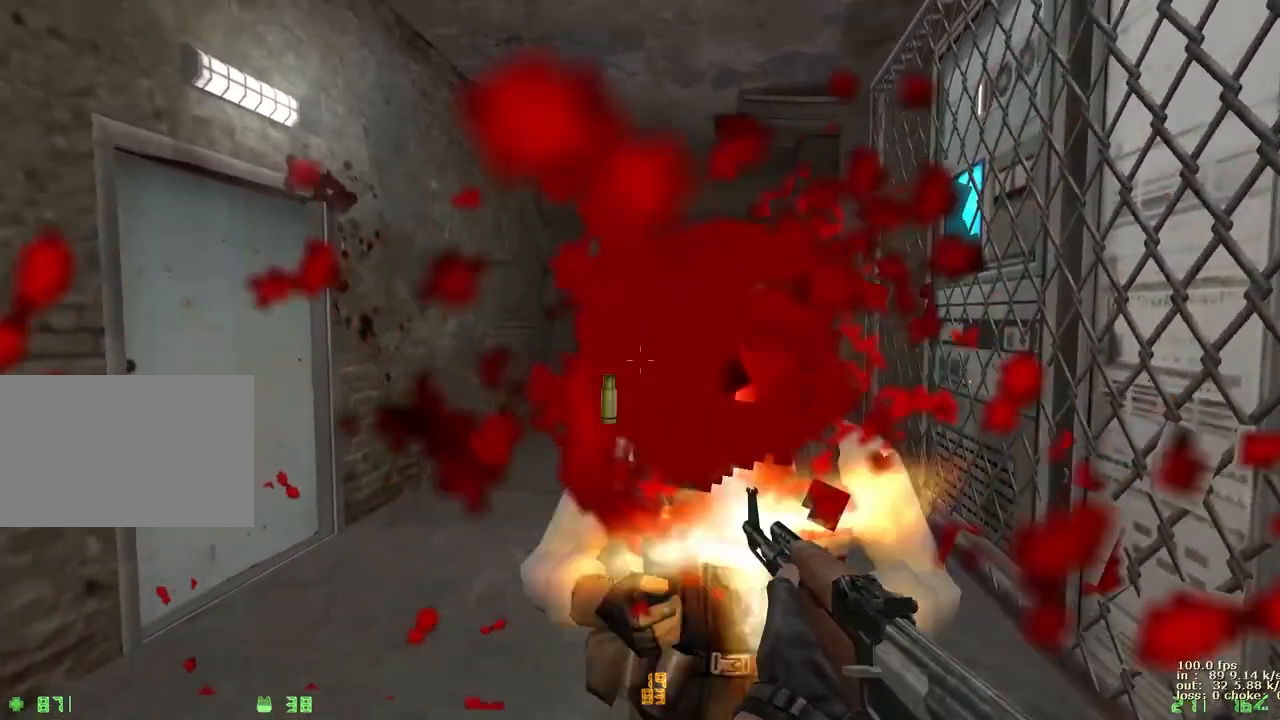
{"keys": ["w"], "events": [[83, "d", "down"], [467, "d", "up"]]}
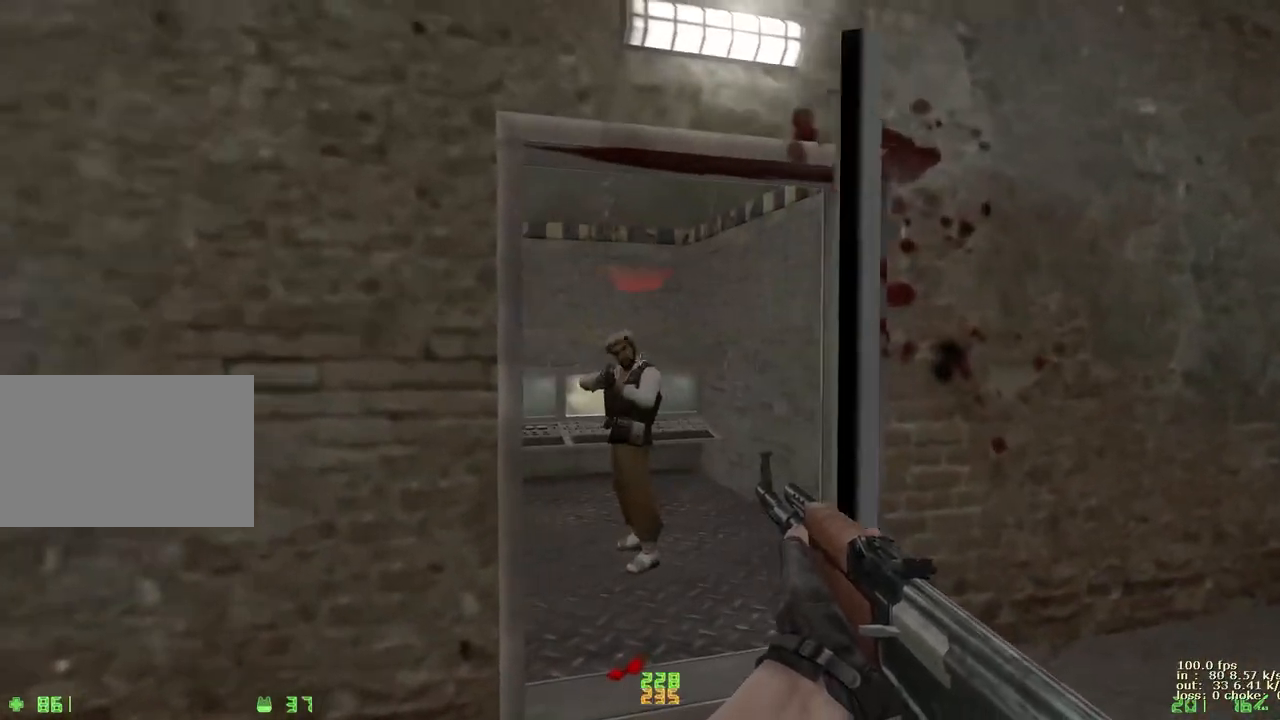
{"keys": ["e"], "events": [[17, "w", "up"], [50, "e", "down"]]}
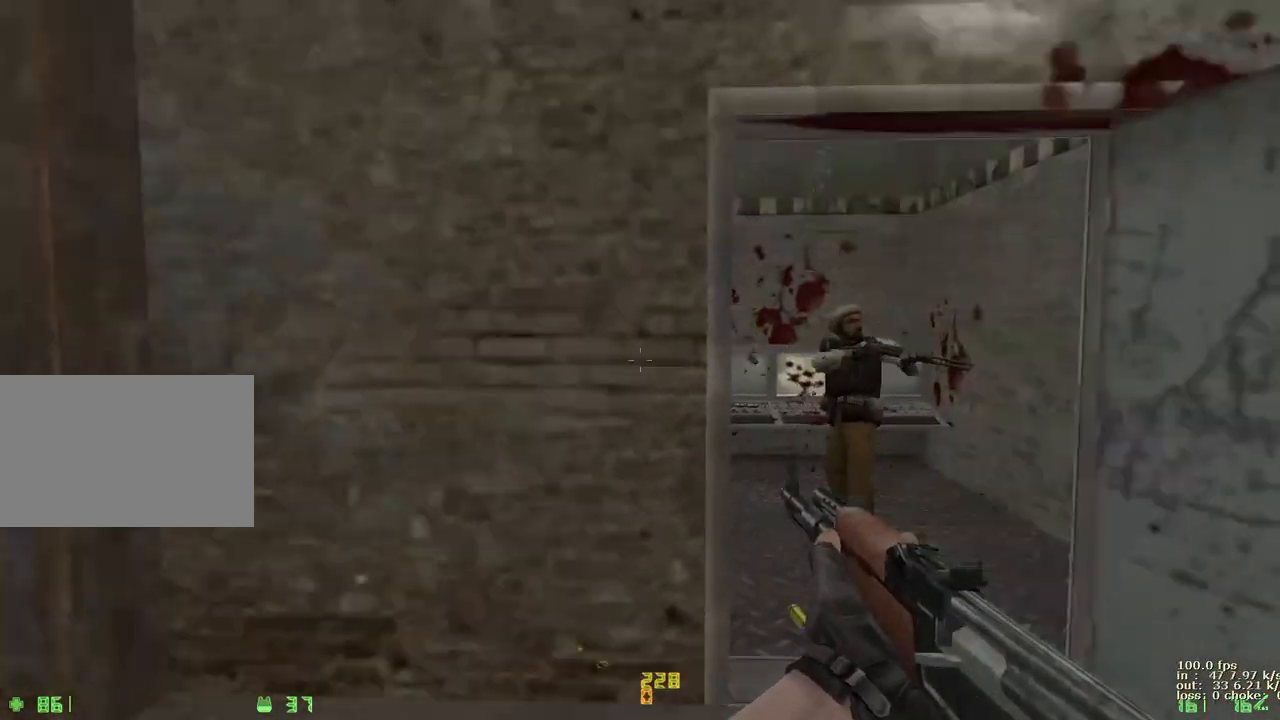
{"keys": ["e"], "events": [[17, "e", "up"], [167, "d", "down"], [250, "d", "up"], [400, "e", "down"]]}
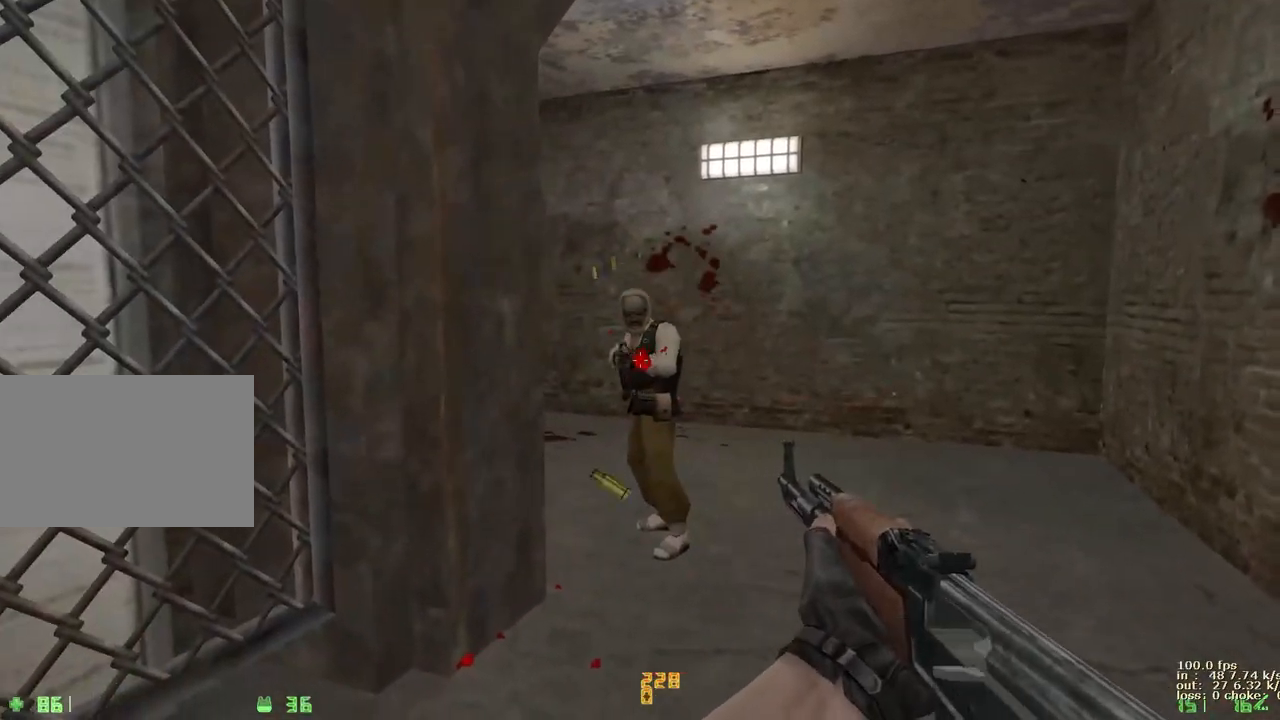
{"keys": [], "events": [[417, "e", "up"]]}
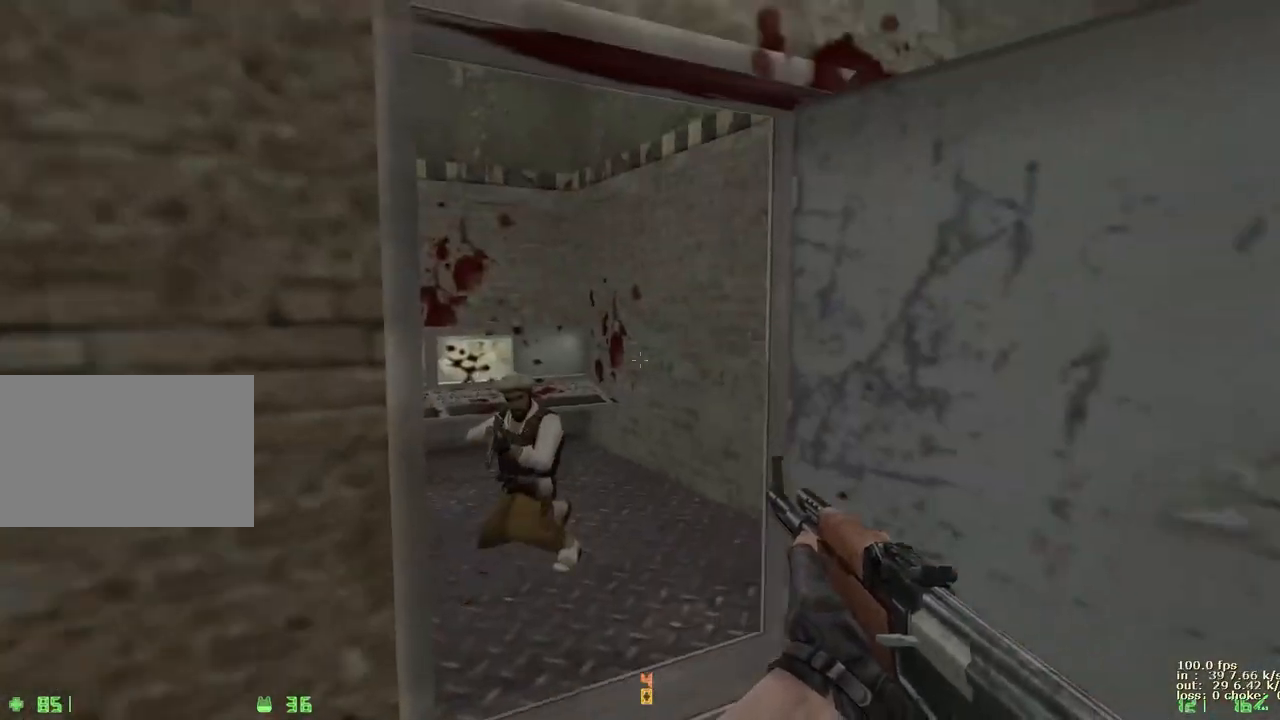
{"keys": ["b"], "events": [[100, "e", "down"], [383, "b", "down"], [433, "e", "up"]]}
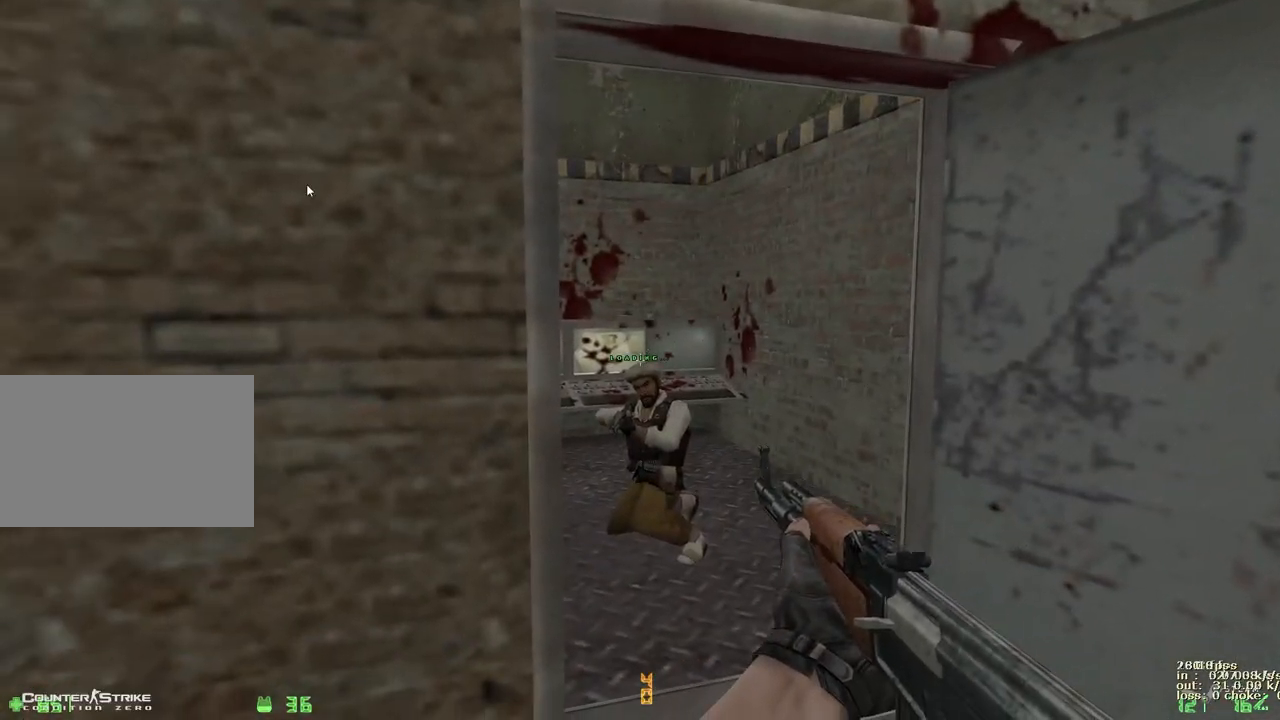
{"keys": ["w"], "events": [[17, "b", "up"], [417, "w", "down"]]}
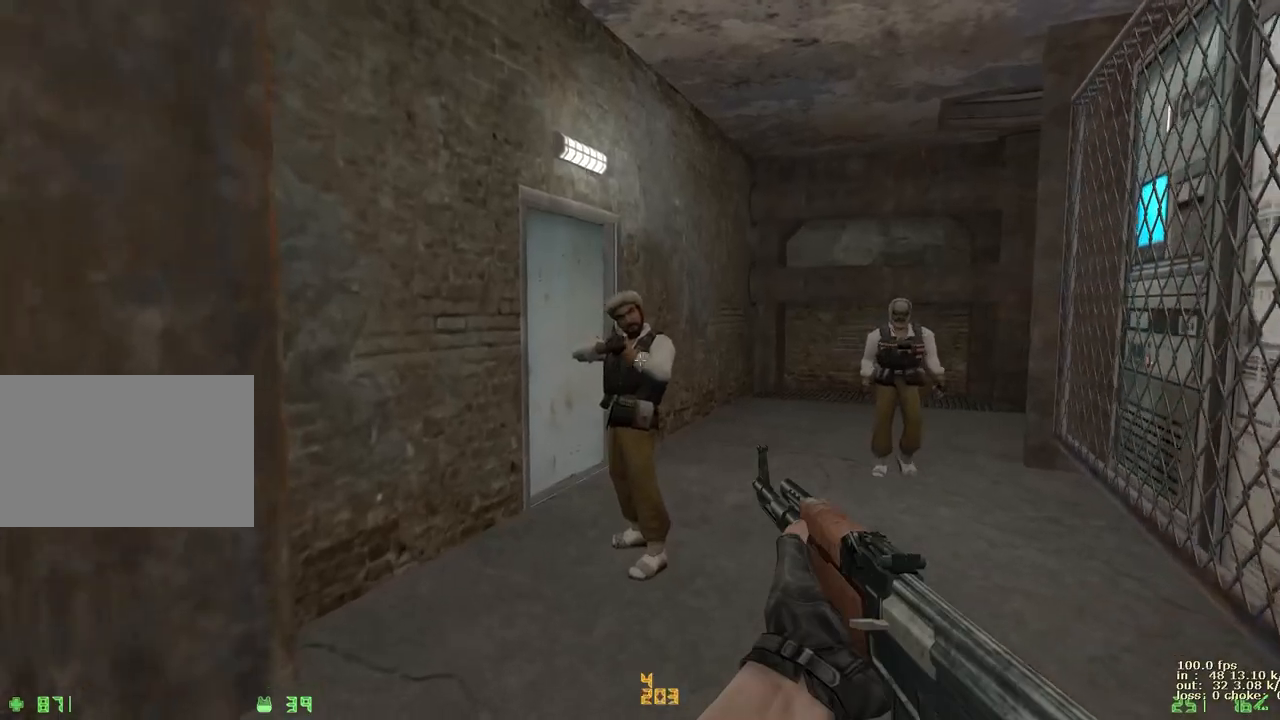
{"keys": ["d", "w"], "events": [[100, "e", "down"], [100, "w", "up"], [300, "e", "up"], [300, "w", "down"], [383, "d", "down"]]}
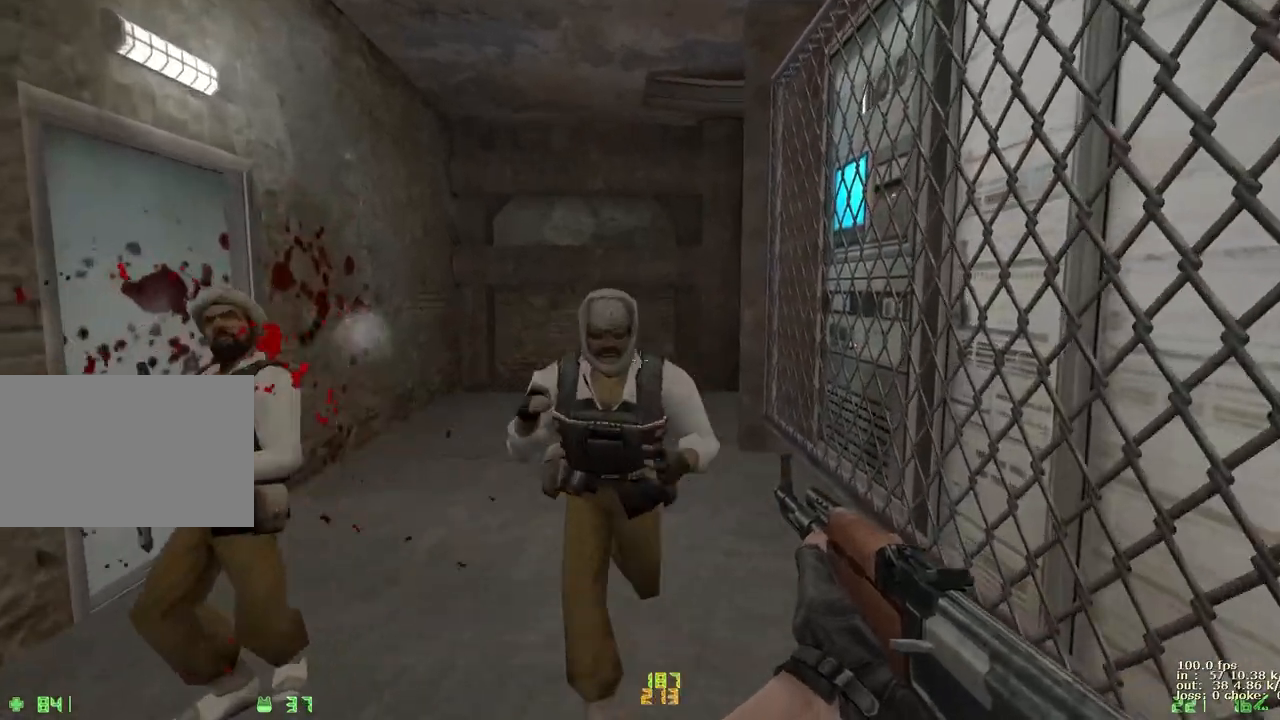
{"keys": ["d"], "events": [[17, "d", "up"], [117, "w", "up"], [150, "e", "down"], [350, "e", "up"], [350, "w", "down"], [400, "d", "down"], [500, "w", "up"]]}
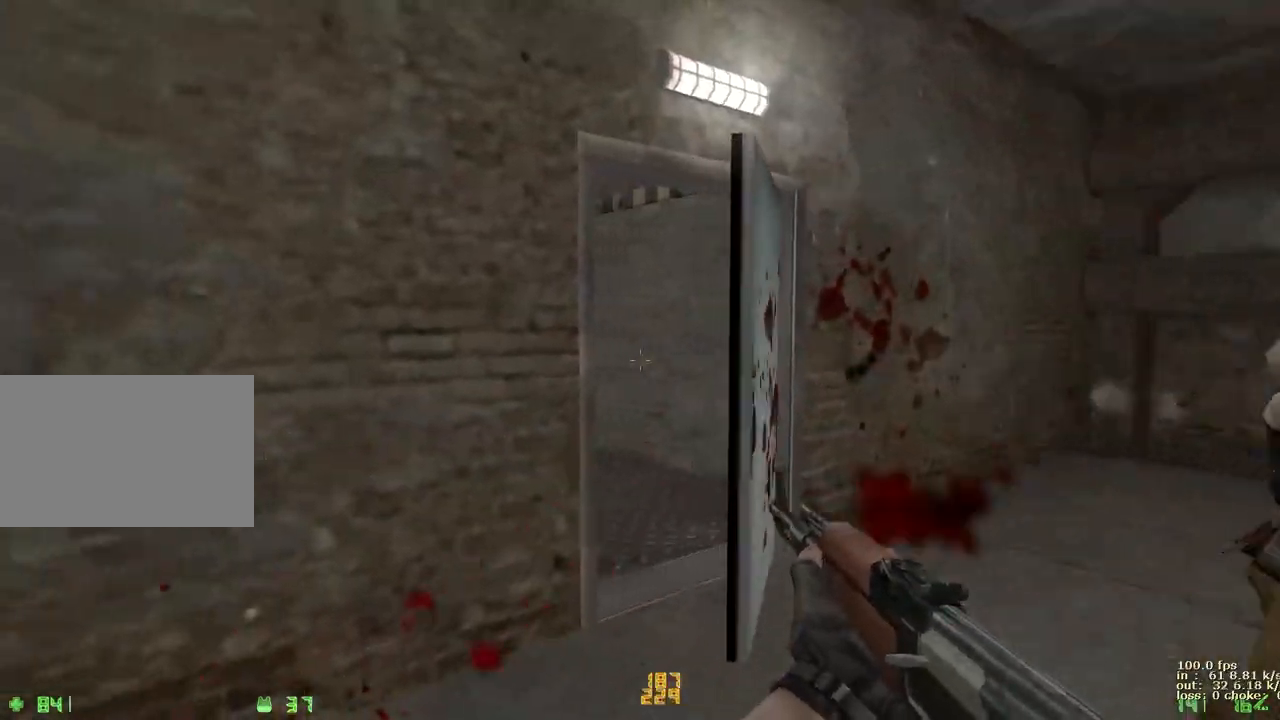
{"keys": ["e"], "events": [[133, "d", "up"], [133, "w", "down"], [217, "e", "down"], [217, "w", "up"]]}
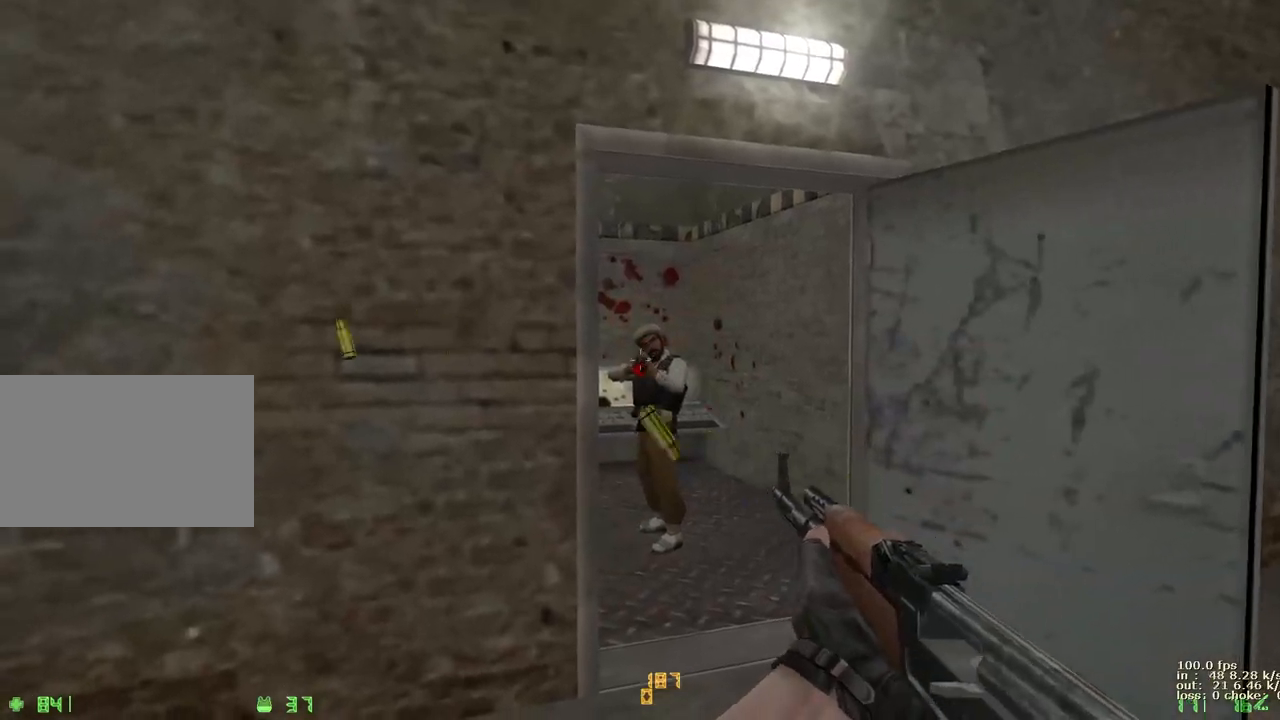
{"keys": ["w"], "events": [[383, "e", "up"], [467, "w", "down"]]}
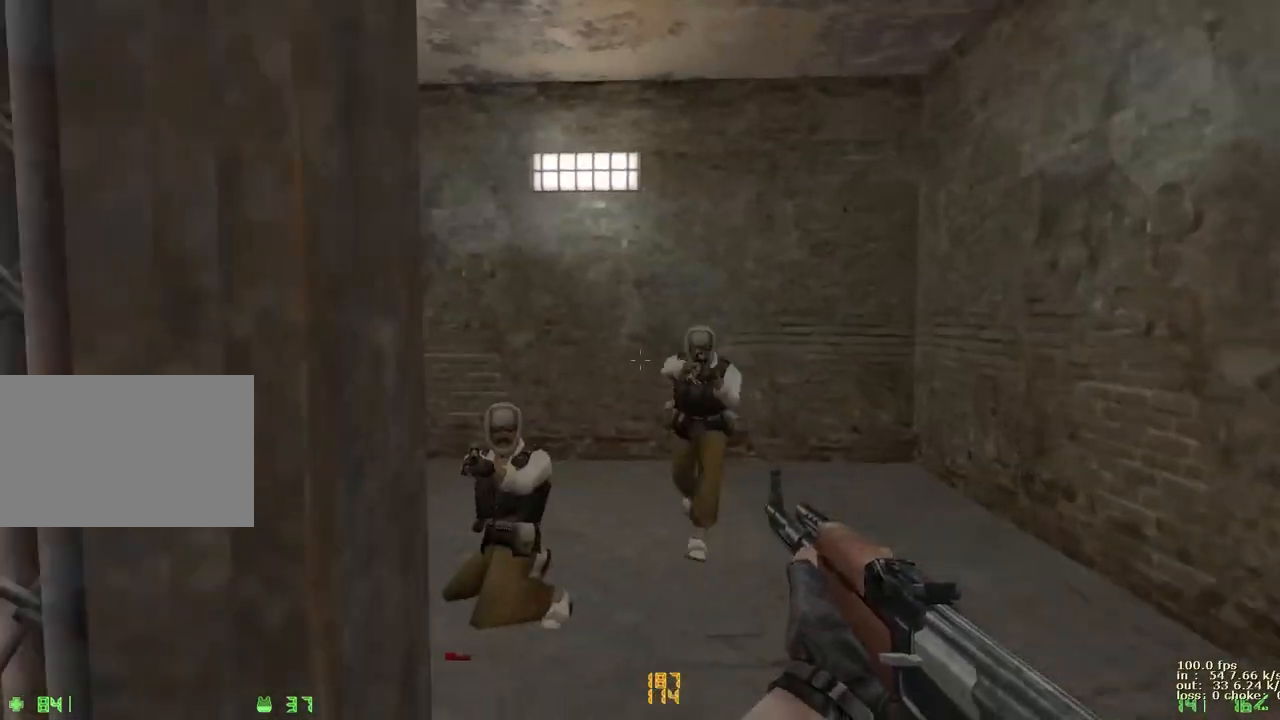
{"keys": [], "events": [[267, "w", "up"]]}
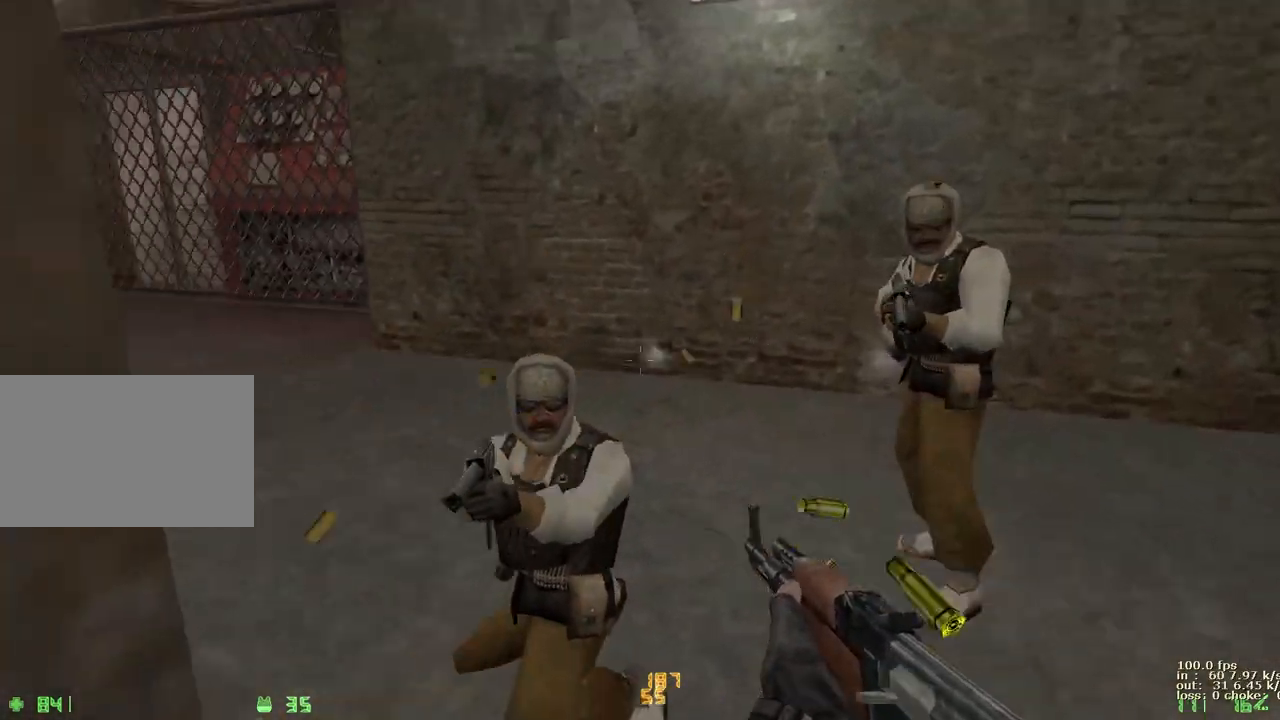
{"keys": ["w"], "events": [[150, "w", "down"]]}
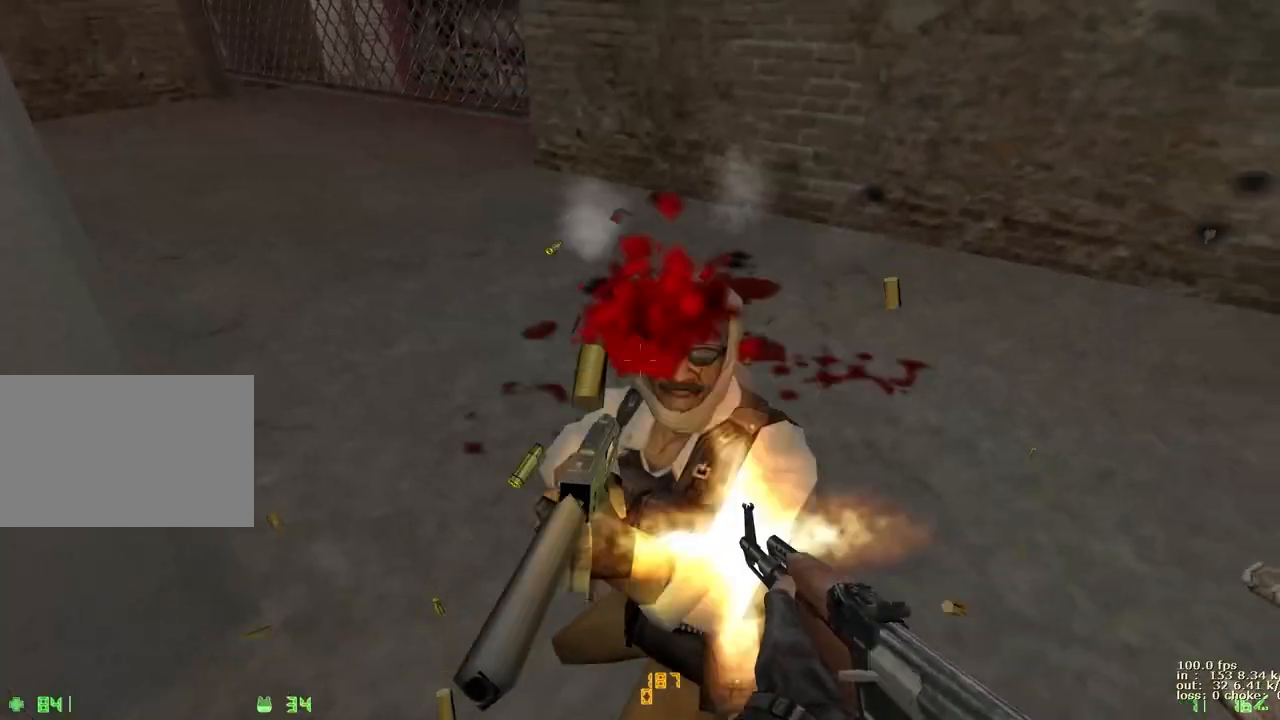
{"keys": ["a", "r", "w"], "events": [[450, "r", "down"], [500, "a", "down"]]}
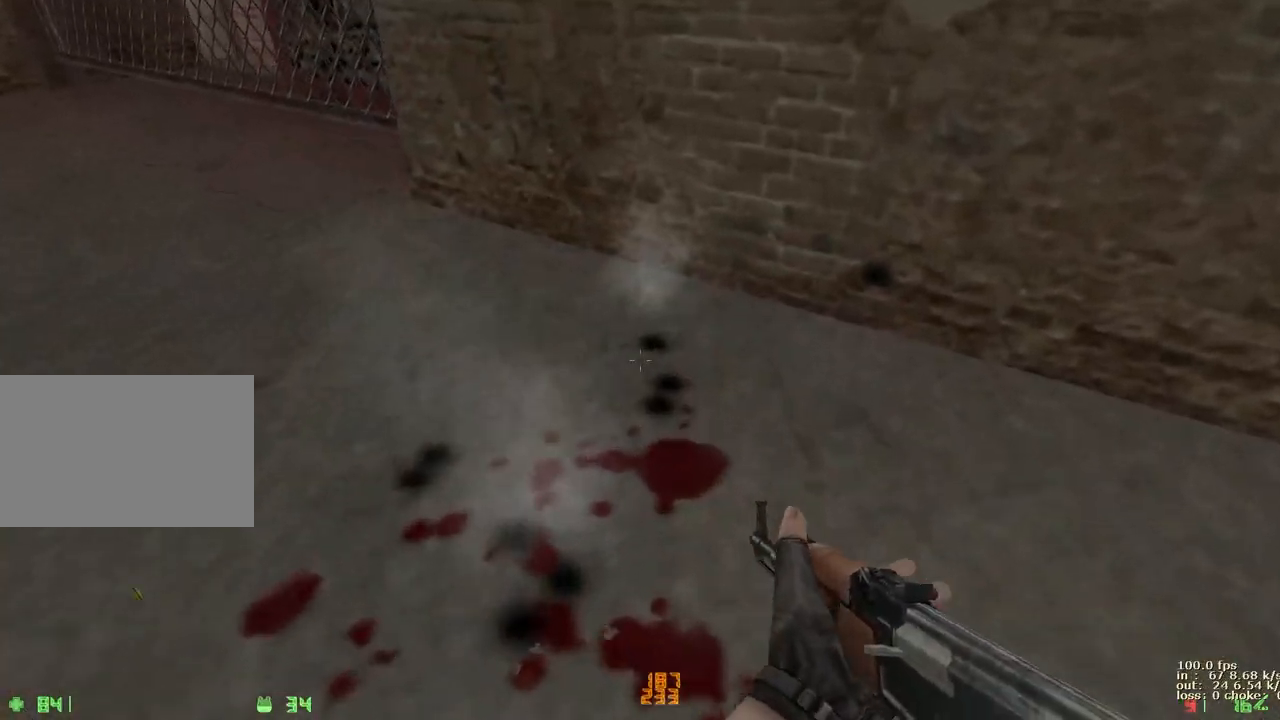
{"keys": ["d", "w"], "events": [[50, "r", "up"], [417, "d", "down"], [450, "a", "up"]]}
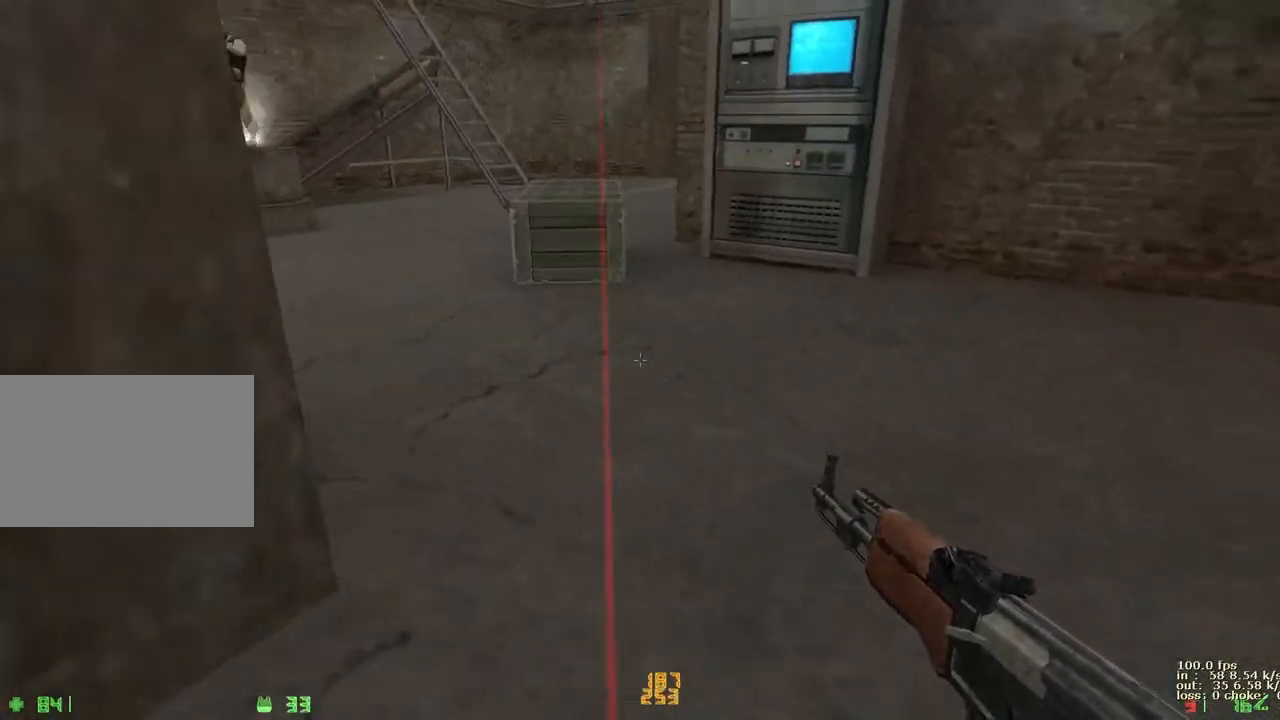
{"keys": ["a", "w"], "events": [[100, "a", "down"], [150, "d", "up"], [333, "a", "up"], [333, "d", "down"], [467, "a", "down"], [467, "d", "up"]]}
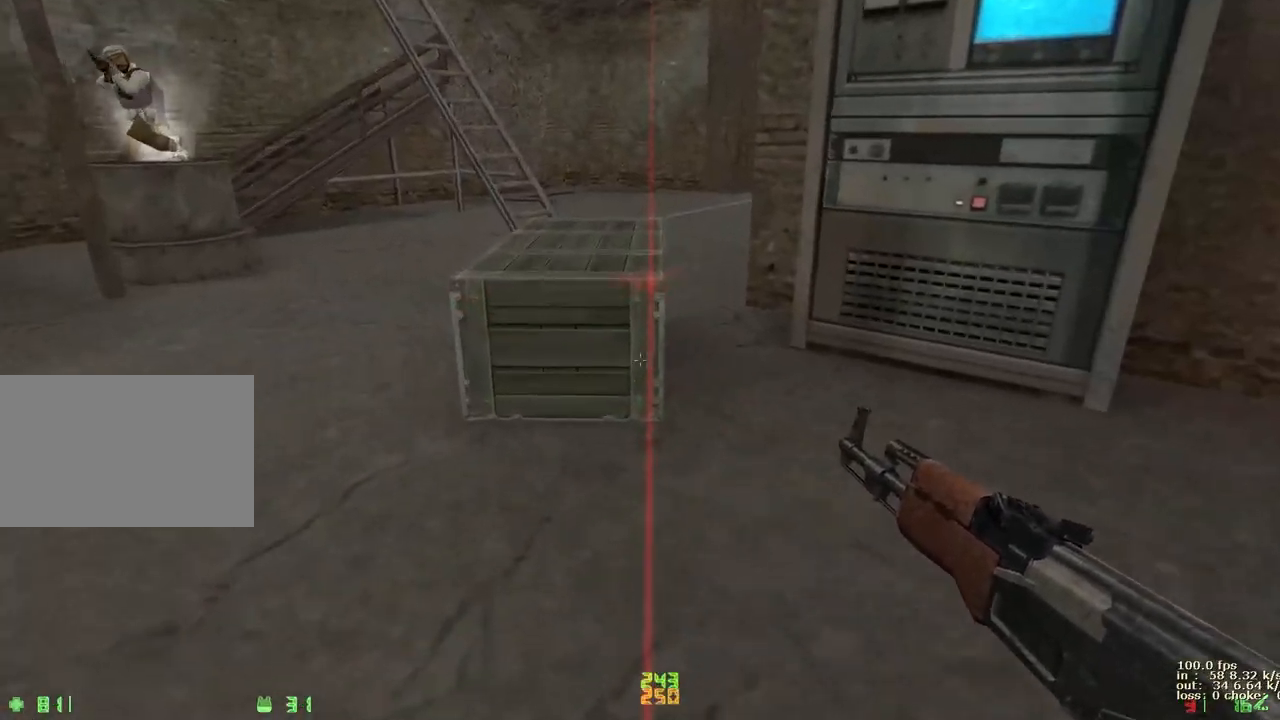
{"keys": ["d", "w"], "events": [[167, "a", "up"], [167, "d", "down"], [250, "a", "down"], [250, "d", "up"], [450, "d", "down"], [500, "a", "up"]]}
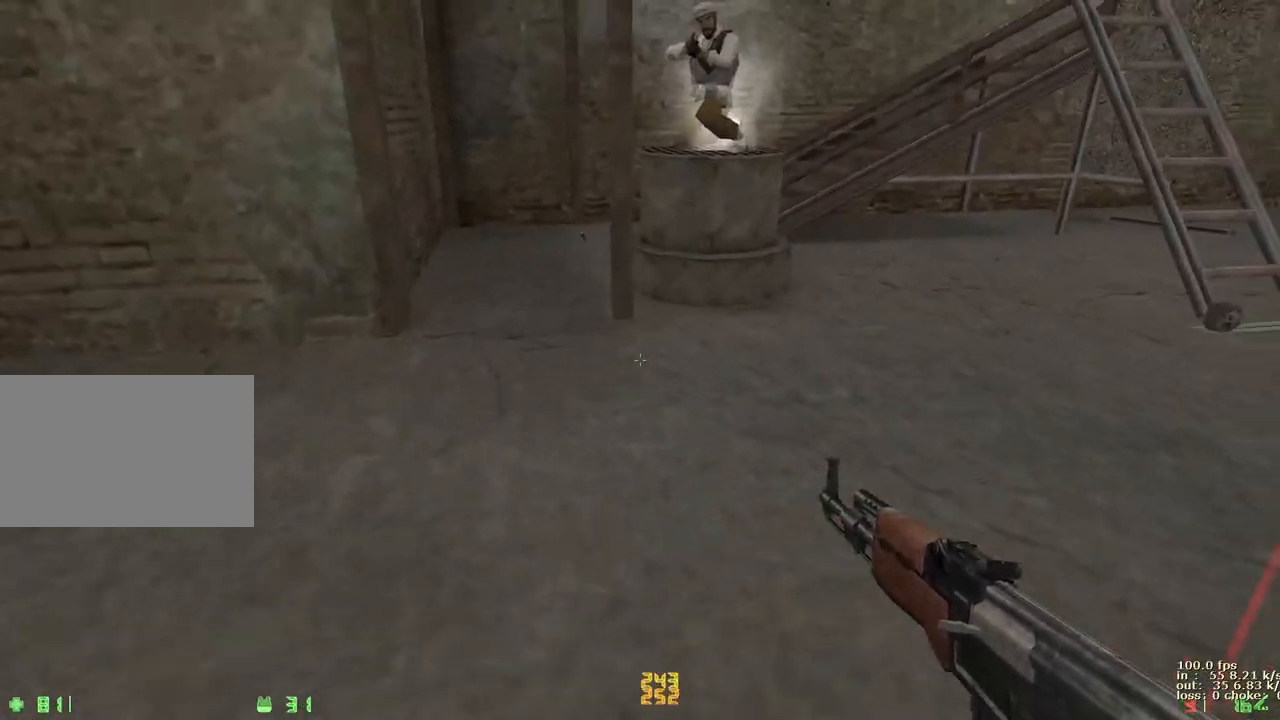
{"keys": ["d", "w"], "events": [[217, "a", "down"], [217, "d", "up"], [317, "d", "down"], [367, "a", "up"]]}
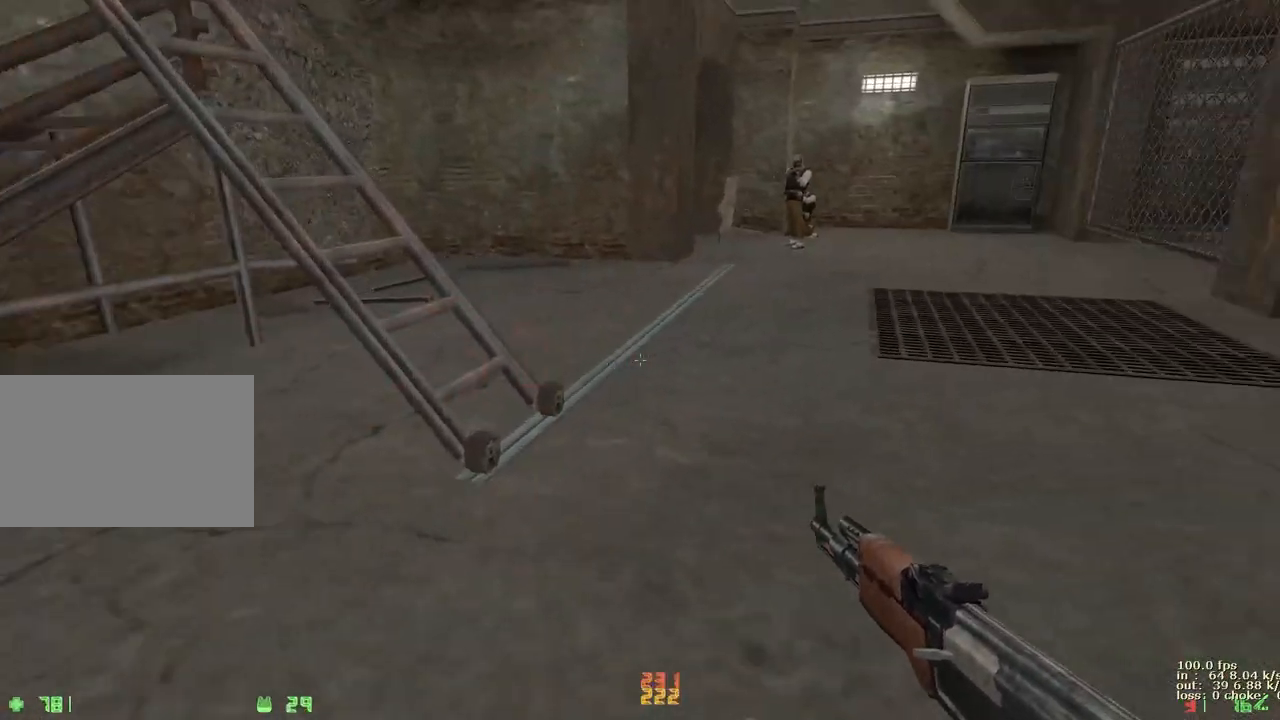
{"keys": ["a", "w"], "events": [[17, "d", "up"], [100, "4", "down"], [200, "4", "up"], [250, "4", "down"], [300, "a", "down"], [333, "4", "up"]]}
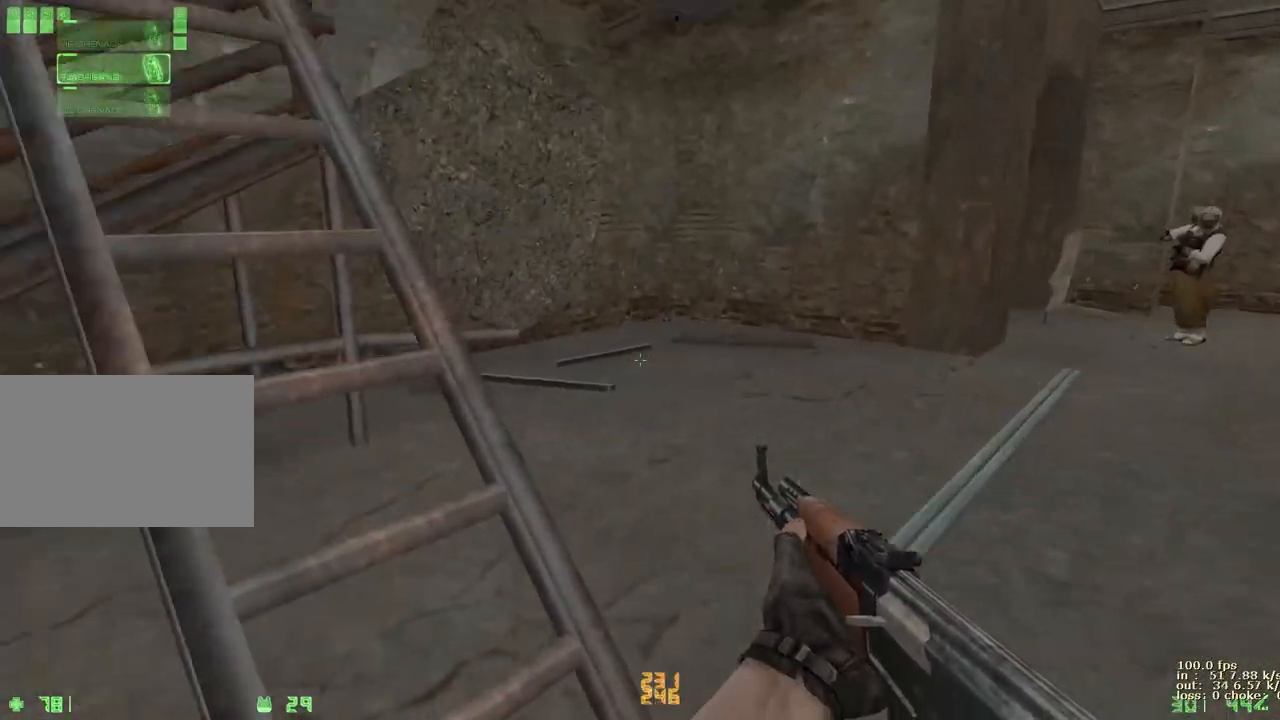
{"keys": ["w"], "events": [[167, "a", "up"], [400, "a", "down"], [483, "a", "up"]]}
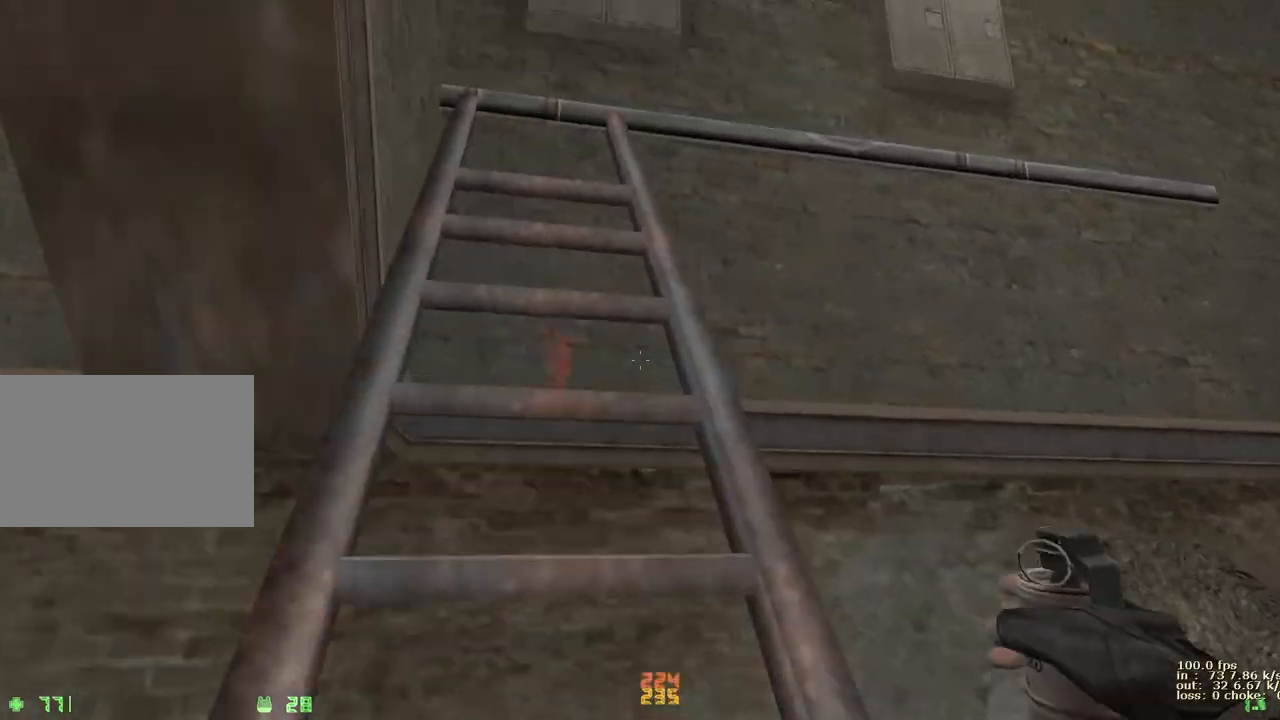
{"keys": ["d"], "events": [[83, "v", "down"], [183, "v", "up"], [317, "d", "down"], [450, "w", "up"]]}
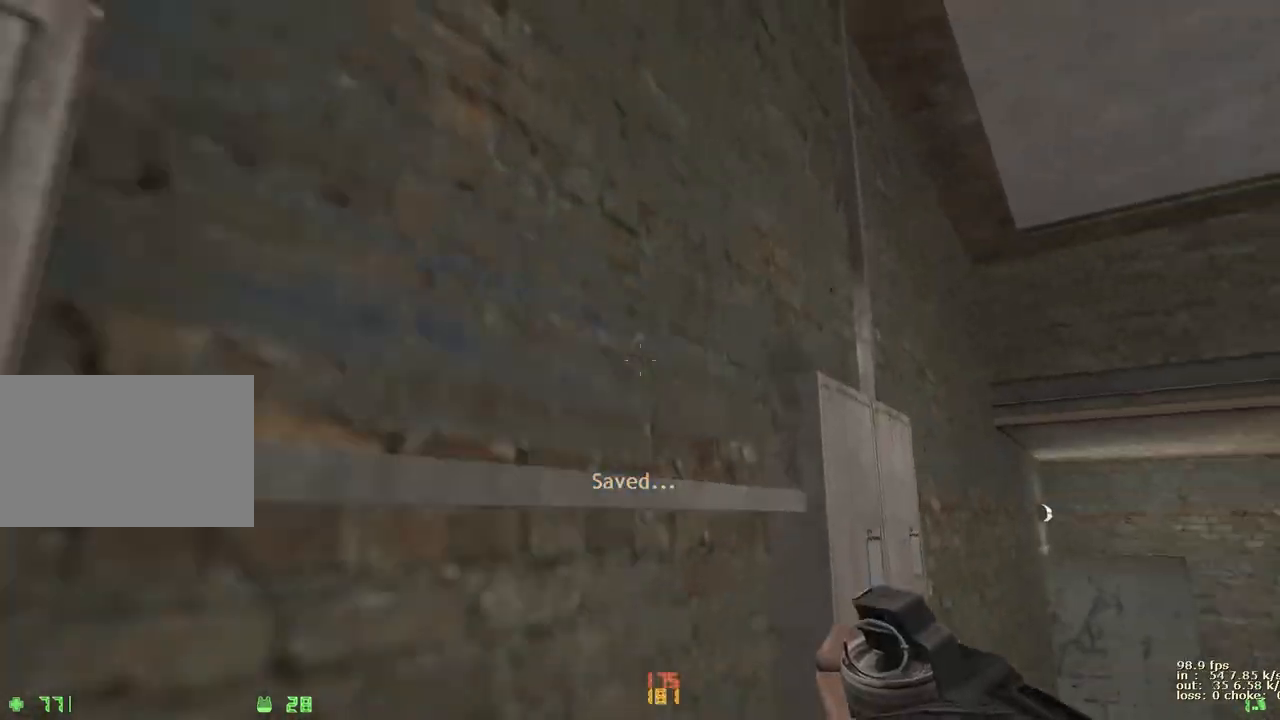
{"keys": ["d"], "events": [[300, "a", "down"], [300, "d", "up"], [450, "a", "up"], [450, "d", "down"]]}
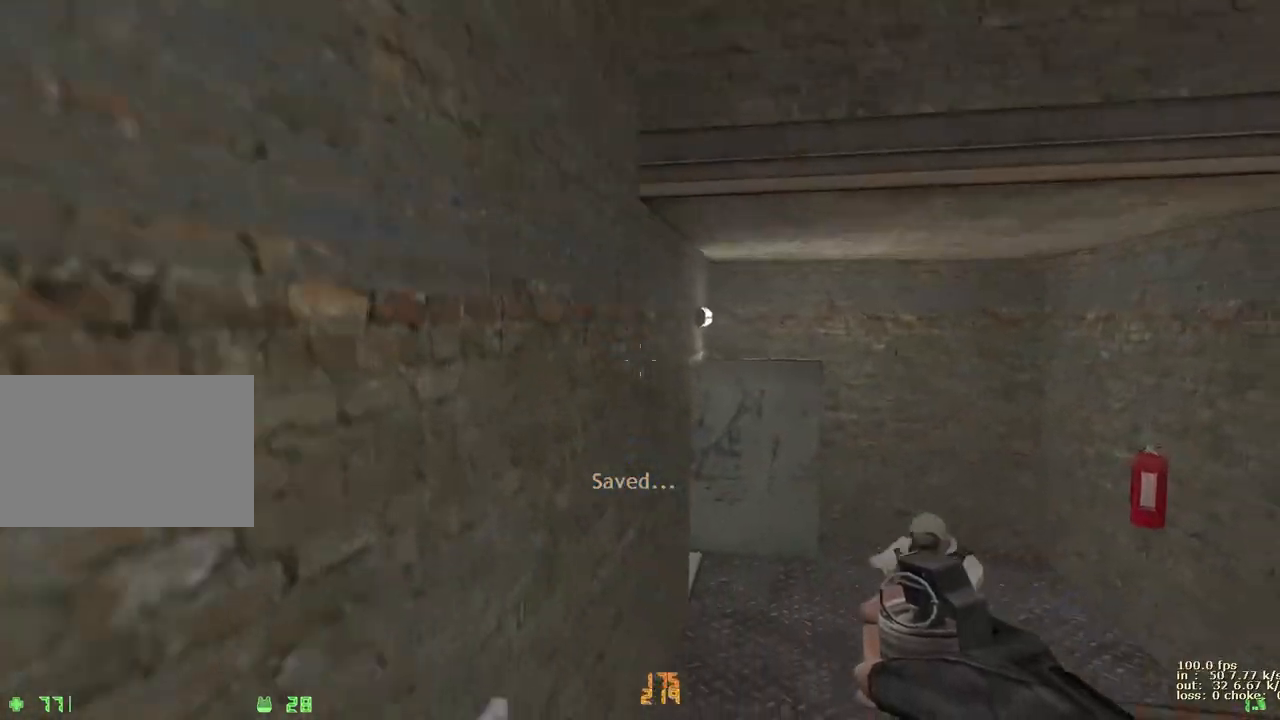
{"keys": [], "events": [[83, "a", "down"], [133, "d", "up"], [233, "a", "up"], [267, "b", "down"], [417, "b", "up"]]}
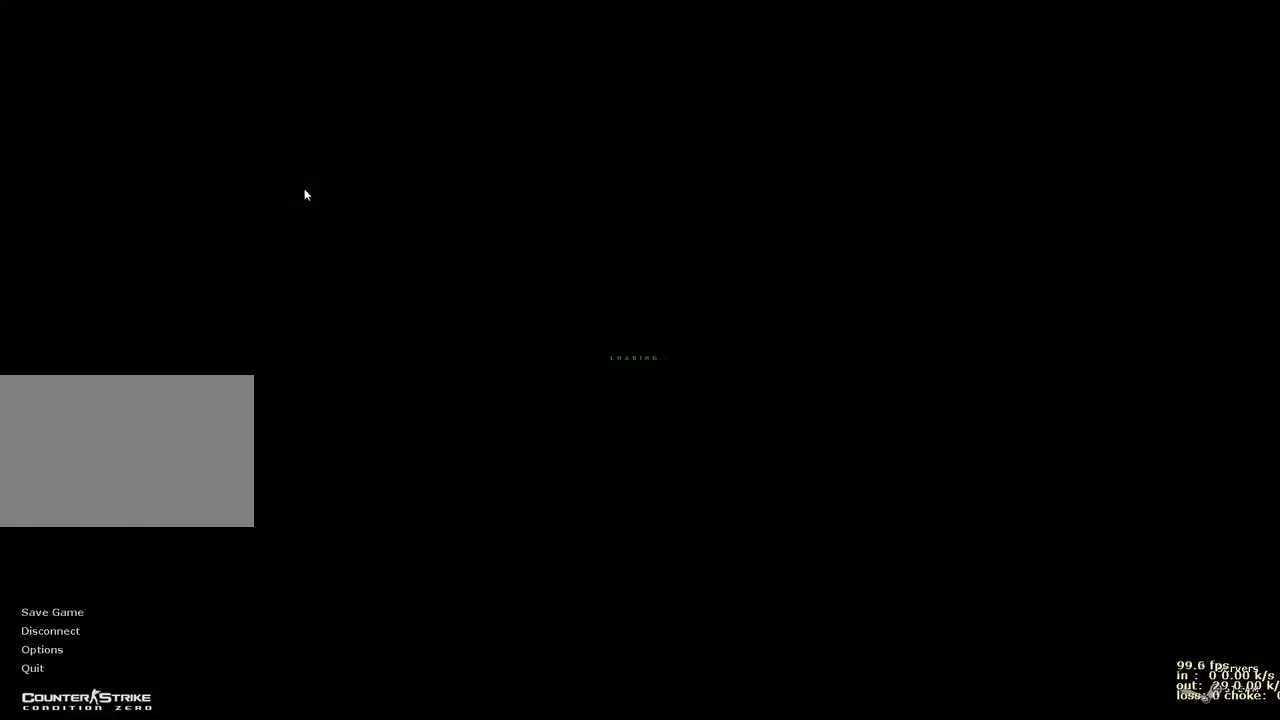
{"keys": ["d", "w"], "events": [[200, "w", "down"], [333, "d", "down"]]}
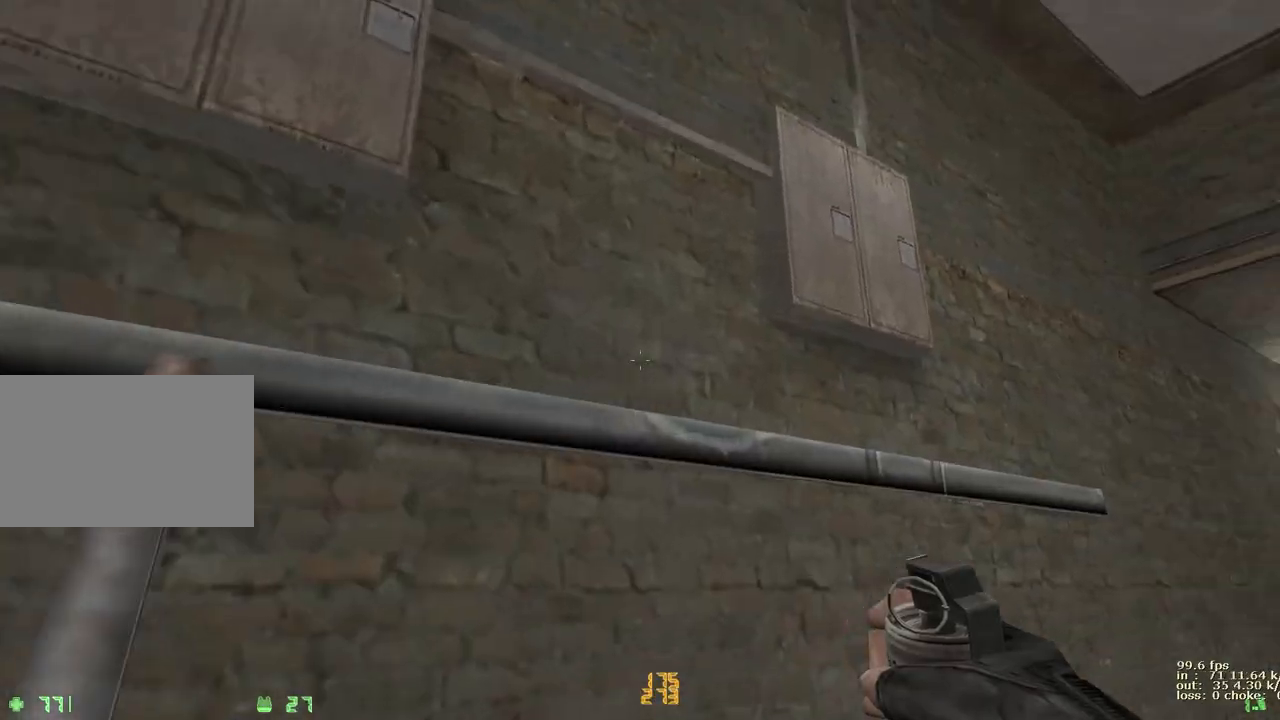
{"keys": ["b"], "events": [[117, "w", "up"], [350, "a", "down"], [400, "d", "up"], [450, "a", "up"], [500, "b", "down"]]}
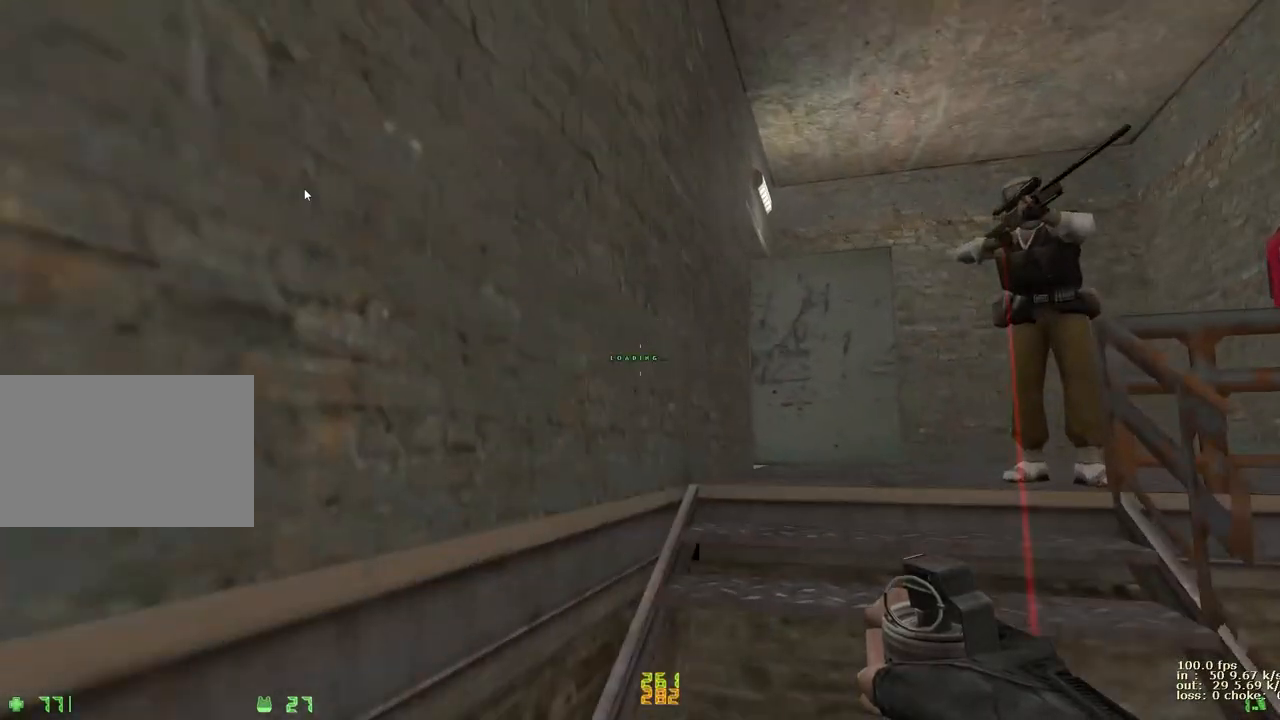
{"keys": ["w"], "events": [[83, "b", "up"], [467, "w", "down"]]}